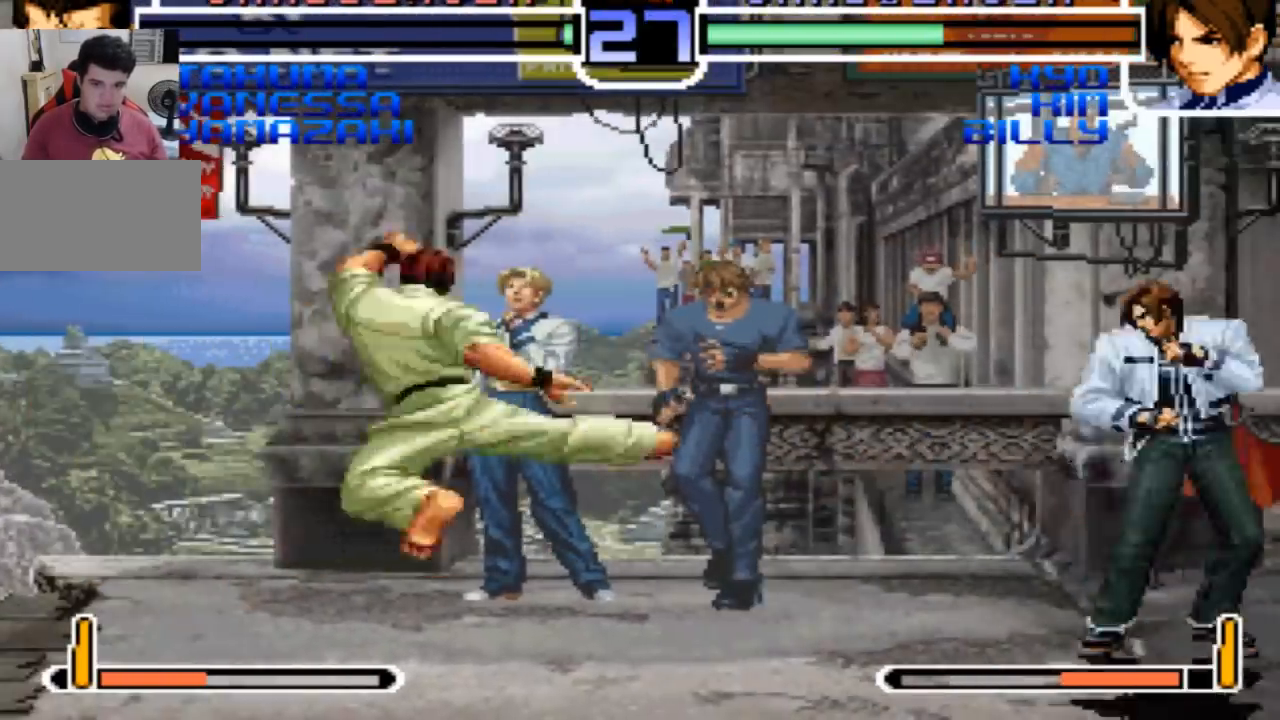
Gameplay with a controller (arcade stick); each line is a JSON object with the inputs held at the frame after it. "events" lists button and stick changes between this image and that frame as [ms after this image, input, new state], when the widget could be followed in between. Not read: L3 R3.
{"buttons": [], "left_stick": "down-right", "events": [[200, "left_stick", "center"], [300, "CROSS", "down"], [300, "R1", "down"], [367, "CROSS", "up"], [367, "left_stick", "down-right"], [400, "R1", "up"]]}
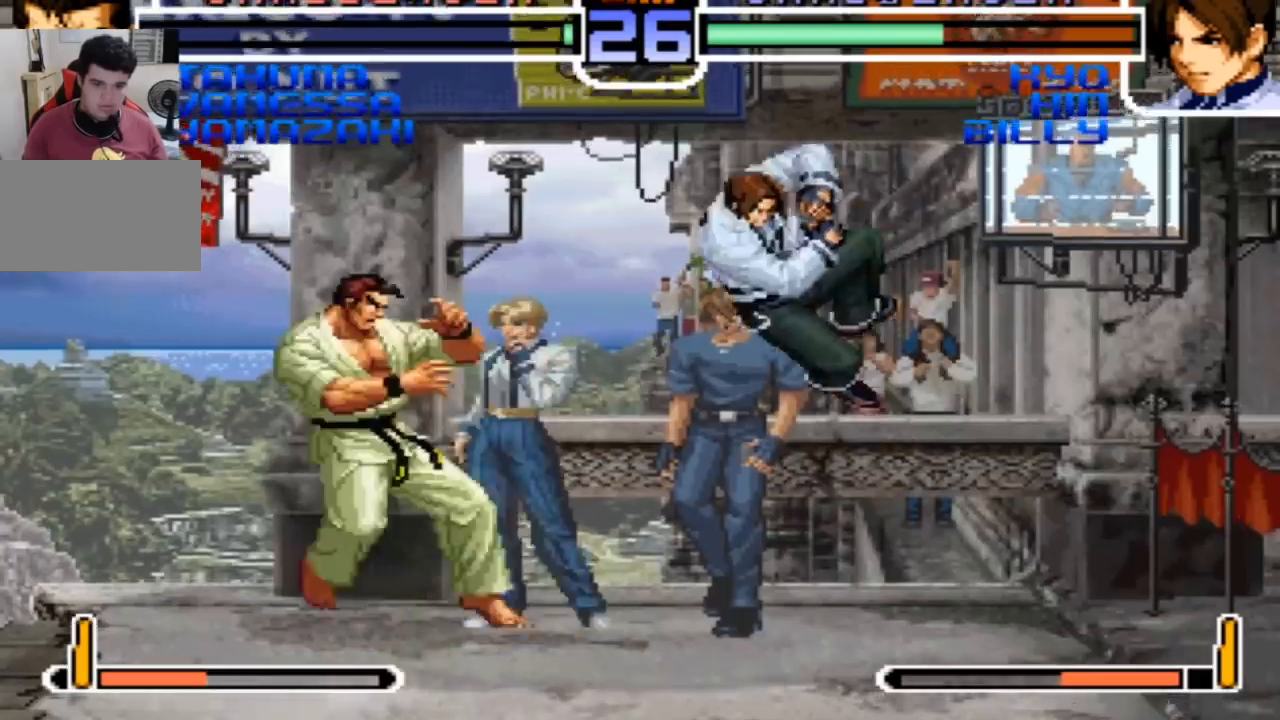
{"buttons": [], "left_stick": "center"}
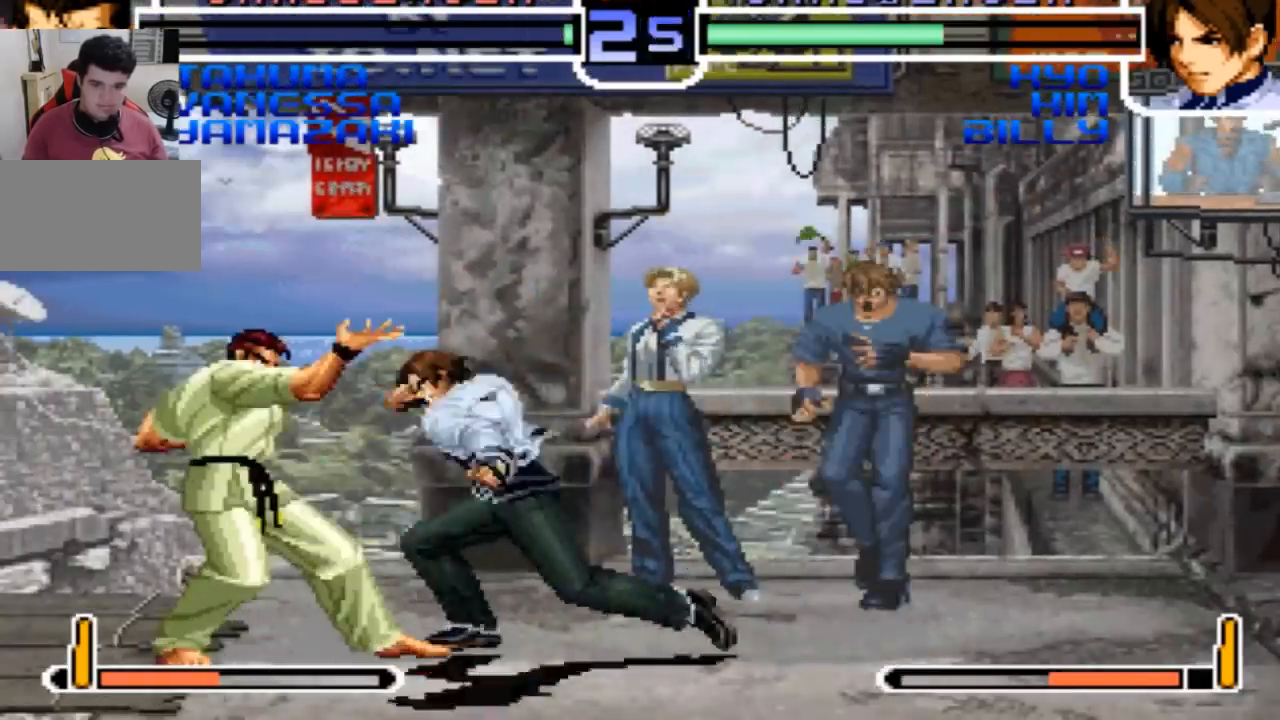
{"buttons": [], "left_stick": "center", "events": []}
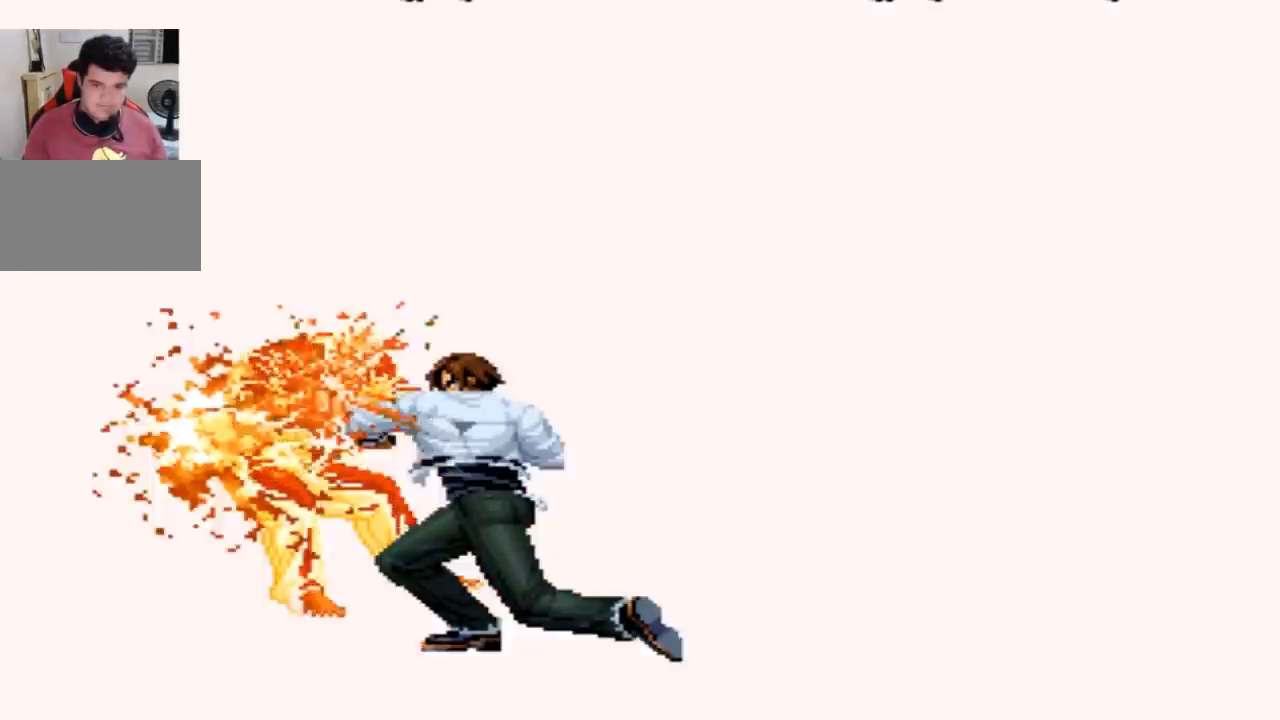
{"buttons": [], "left_stick": "center", "events": [[134, "CROSS", "down"], [134, "SQUARE", "down"], [200, "CROSS", "up"], [200, "SQUARE", "up"], [334, "SQUARE", "down"], [367, "CROSS", "down"], [400, "SQUARE", "up"], [434, "CROSS", "up"]]}
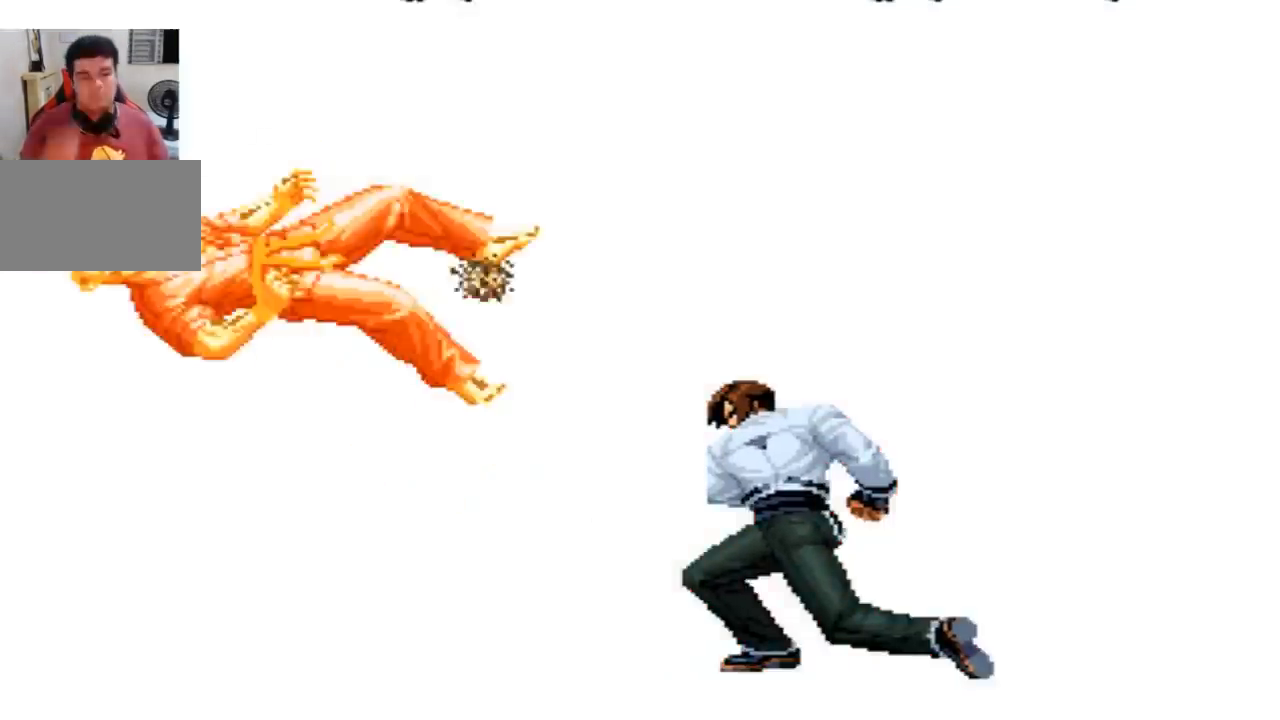
{"buttons": [], "left_stick": "center", "events": []}
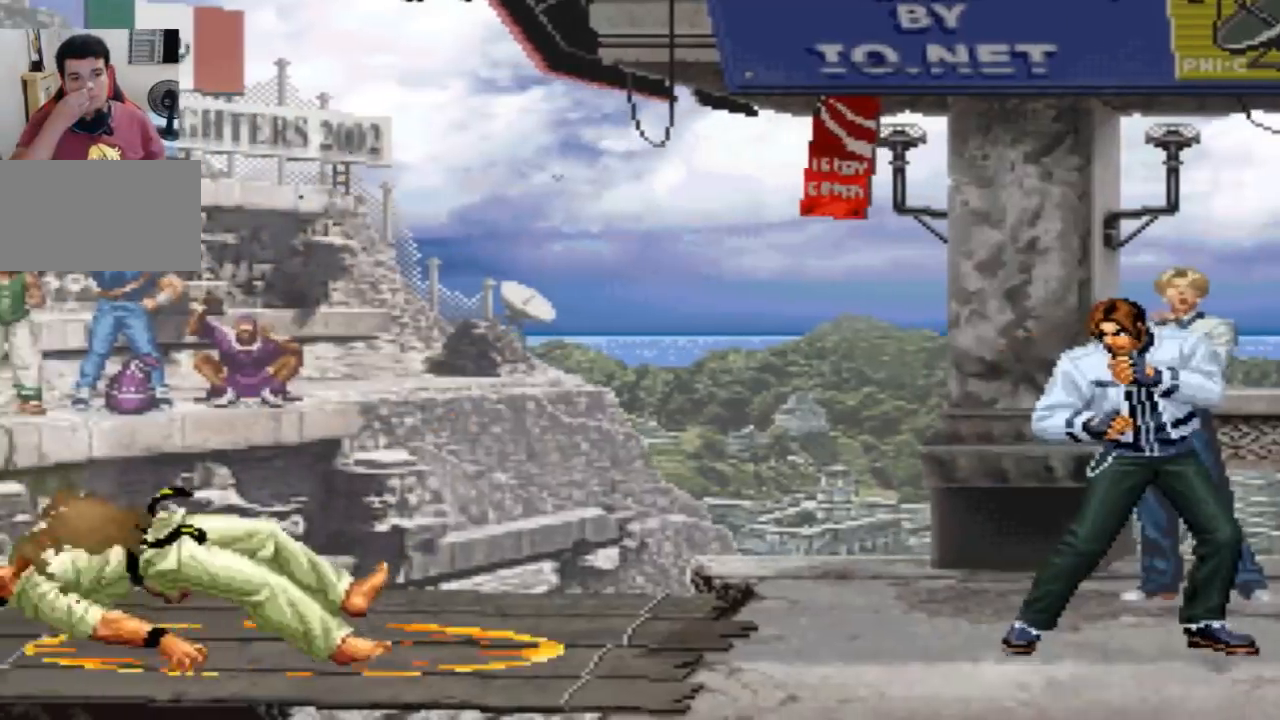
{"buttons": [], "left_stick": "center", "events": []}
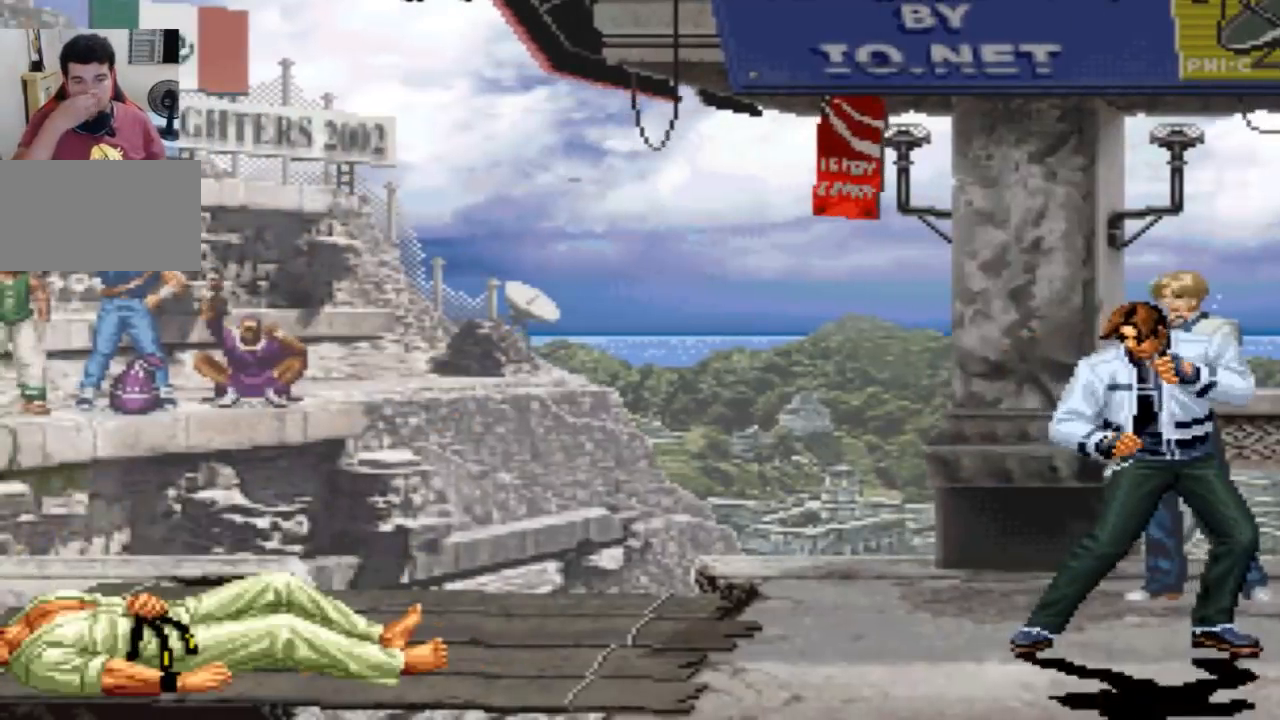
{"buttons": [], "left_stick": "center", "events": []}
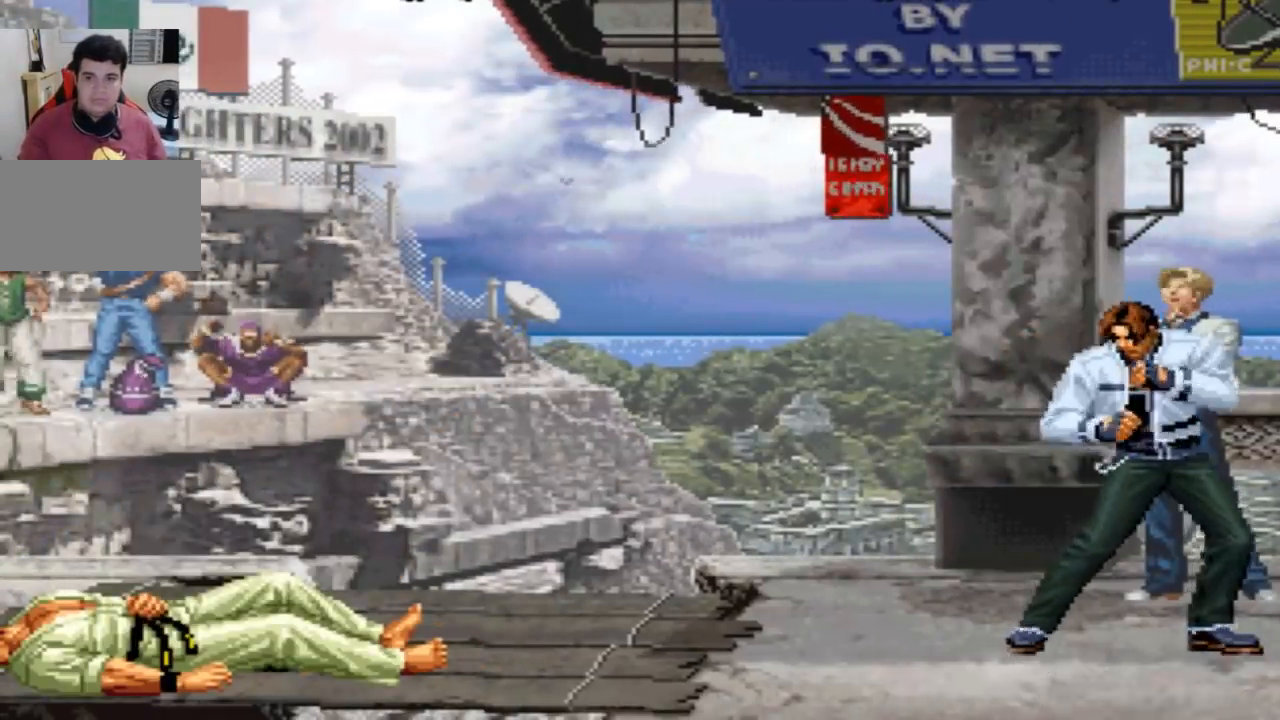
{"buttons": [], "left_stick": "center", "events": [[367, "CROSS", "down"], [400, "SQUARE", "down"], [434, "CROSS", "up"], [434, "SQUARE", "up"]]}
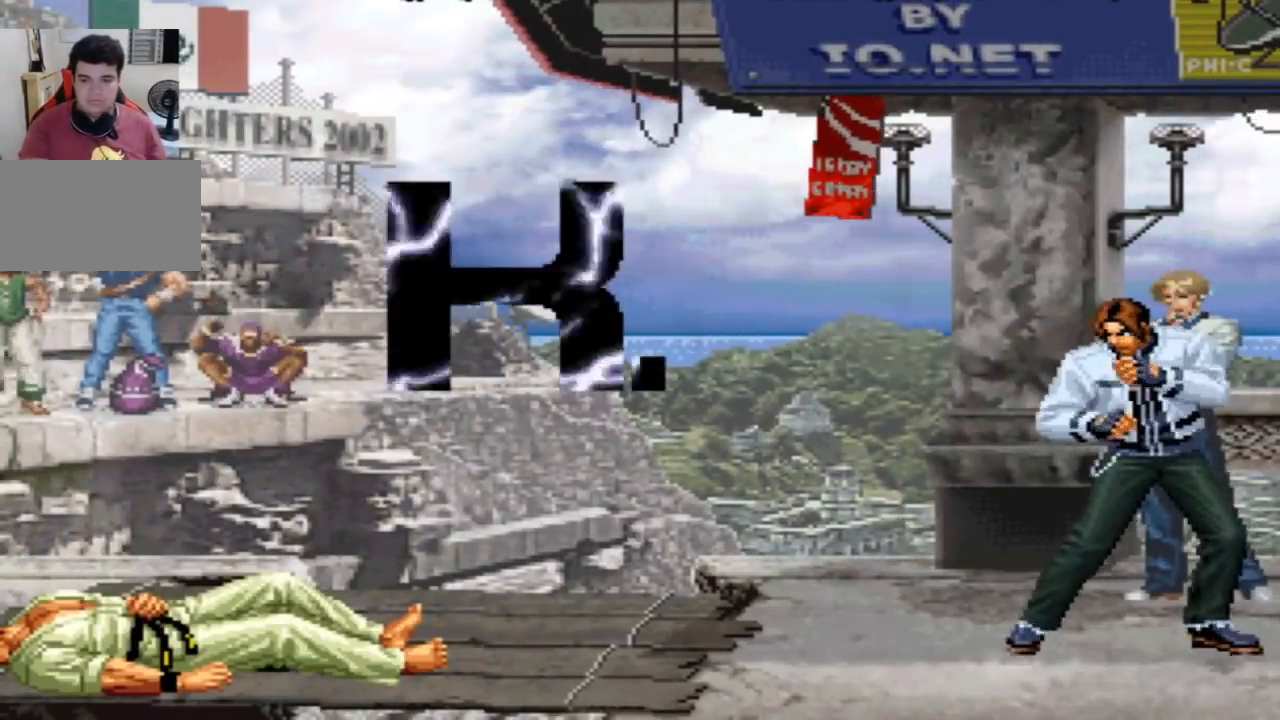
{"buttons": [], "left_stick": "center", "events": []}
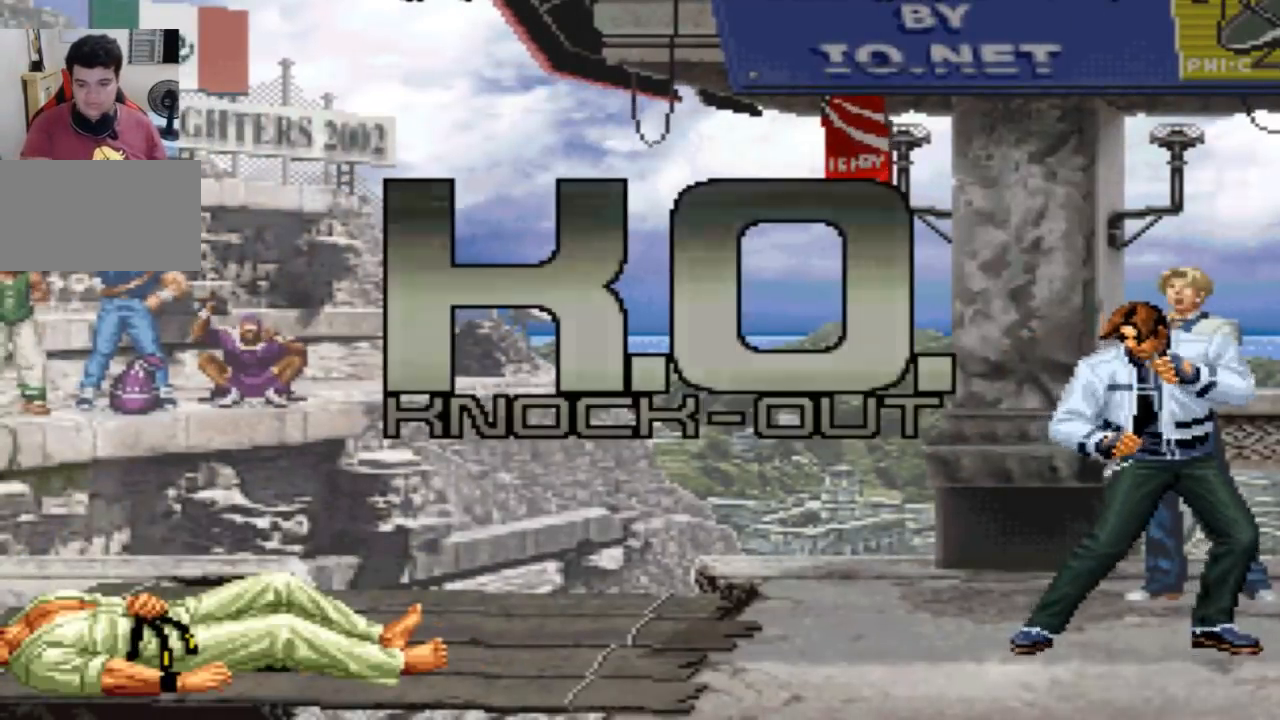
{"buttons": [], "left_stick": "center", "events": []}
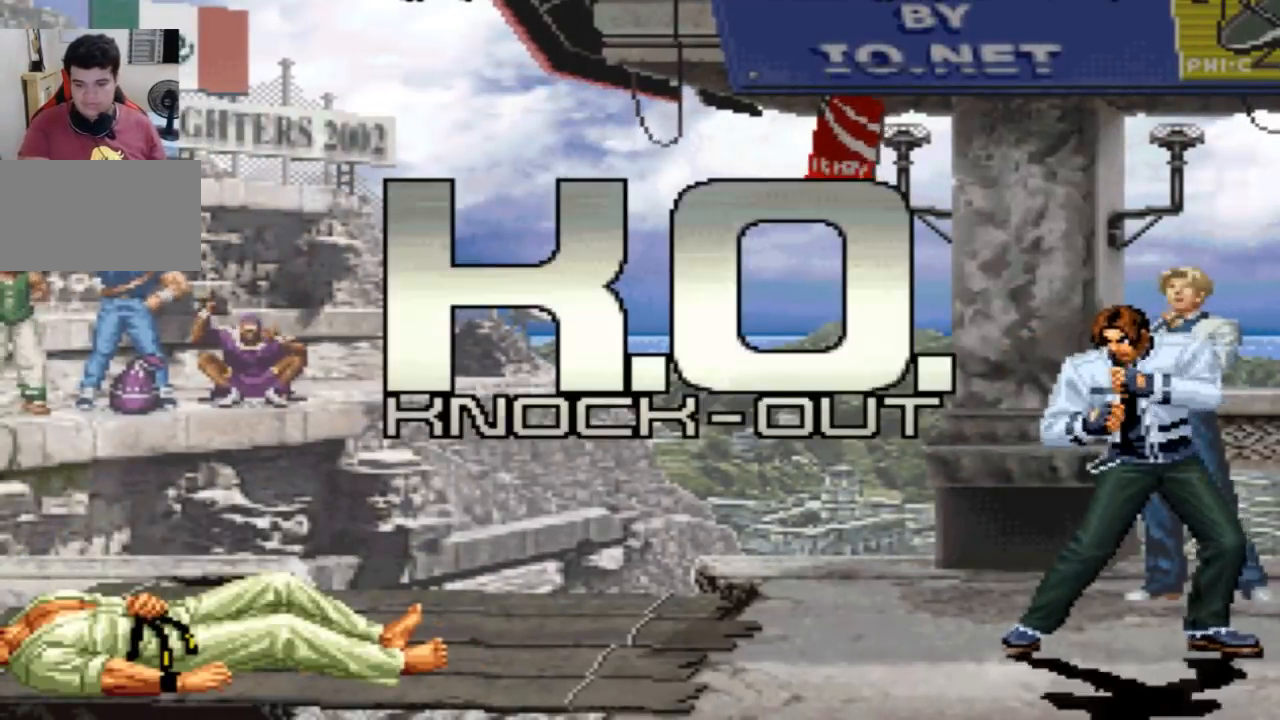
{"buttons": [], "left_stick": "center", "events": []}
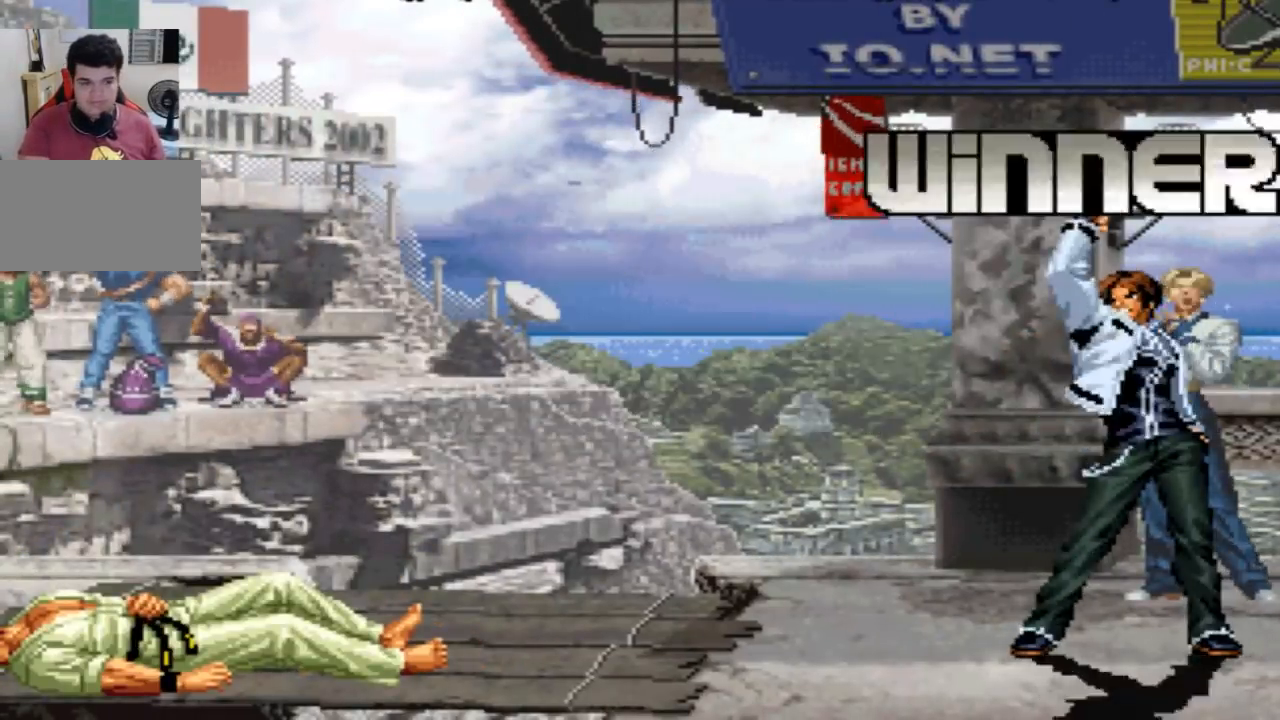
{"buttons": [], "left_stick": "center", "events": []}
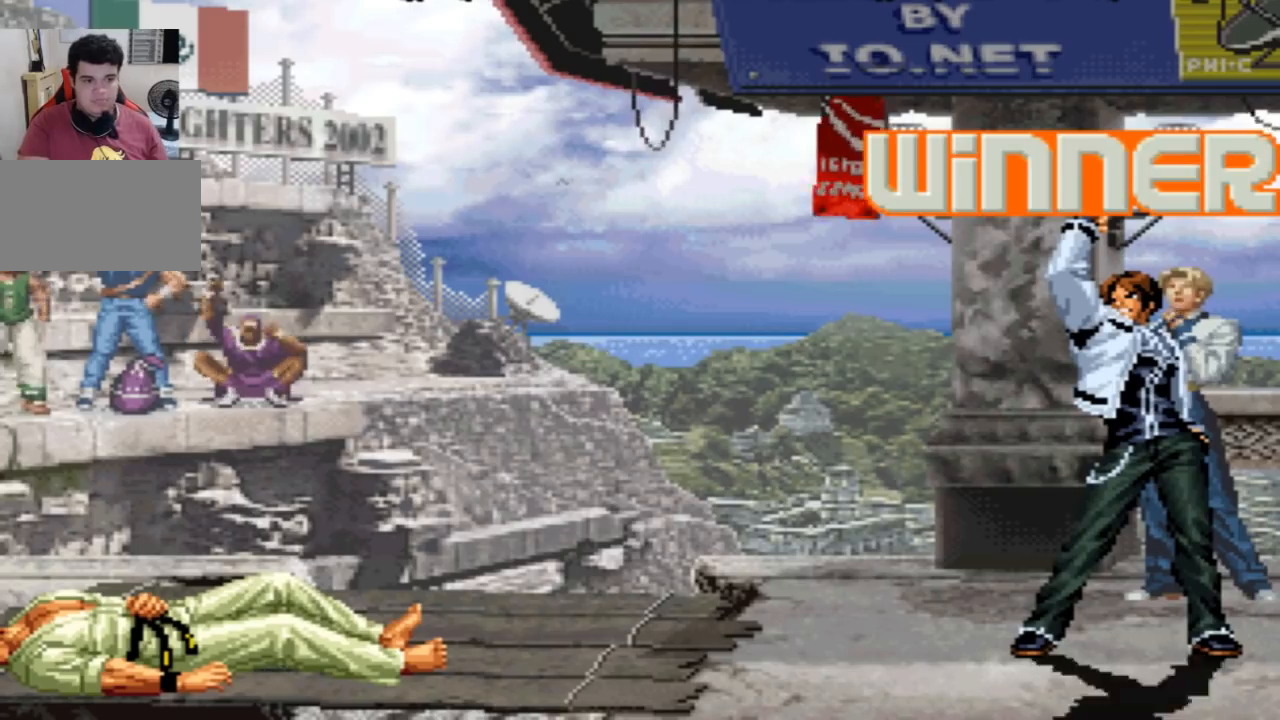
{"buttons": ["SQUARE"], "left_stick": "center", "events": [[166, "SQUARE", "down"], [266, "SQUARE", "up"], [333, "SQUARE", "down"], [367, "CROSS", "down"], [400, "SQUARE", "up"], [433, "CROSS", "up"], [500, "SQUARE", "down"]]}
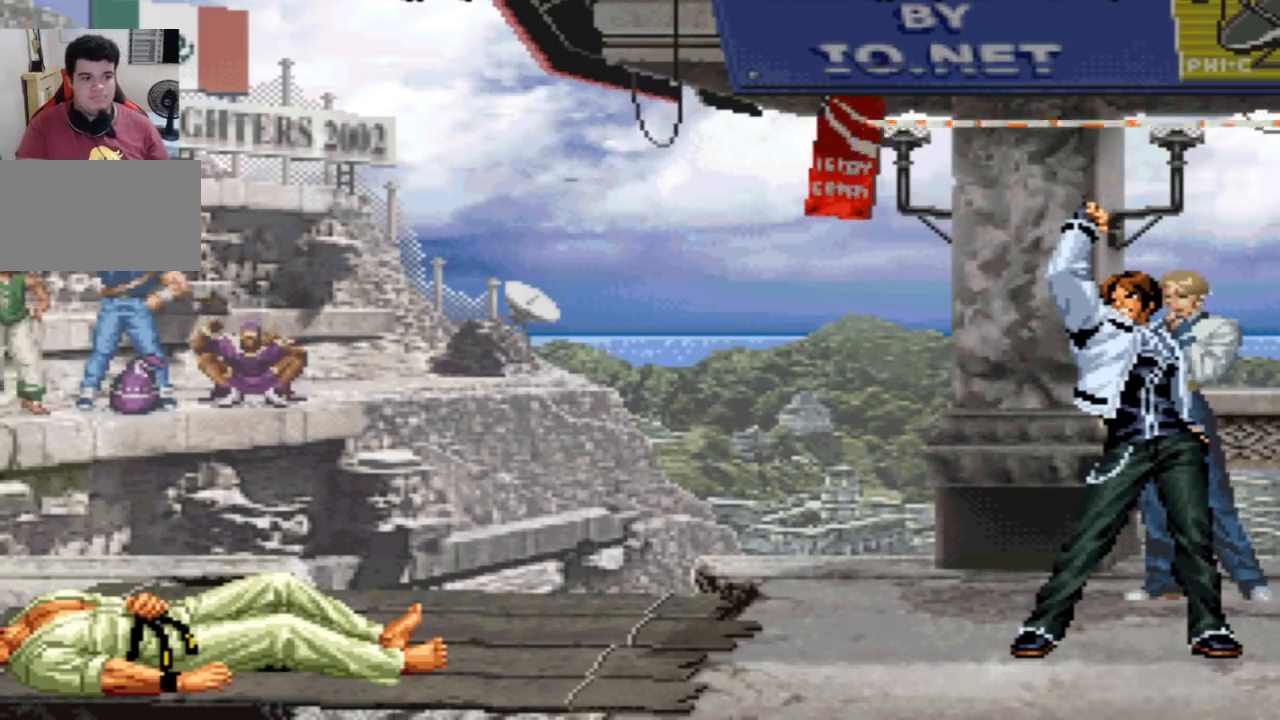
{"buttons": ["CROSS", "SQUARE"], "left_stick": "center", "events": [[33, "CROSS", "down"], [67, "SQUARE", "up"], [100, "CROSS", "up"], [167, "SQUARE", "down"], [167, "TRIANGLE", "down"], [200, "CROSS", "down"], [234, "TRIANGLE", "up"], [267, "CROSS", "up"], [267, "SQUARE", "up"], [434, "CROSS", "down"], [434, "SQUARE", "down"]]}
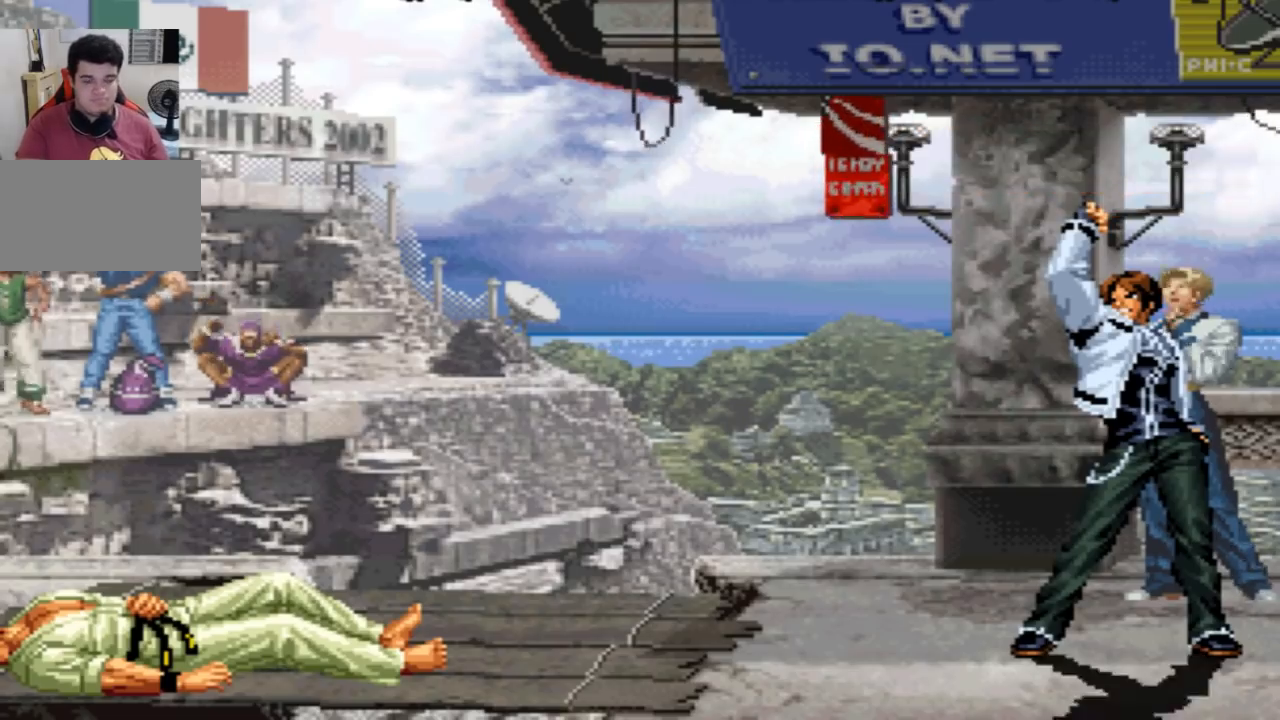
{"buttons": ["CROSS", "SQUARE"], "left_stick": "center", "events": [[200, "SQUARE", "up"], [233, "CROSS", "up"], [333, "CROSS", "down"], [367, "SQUARE", "down"]]}
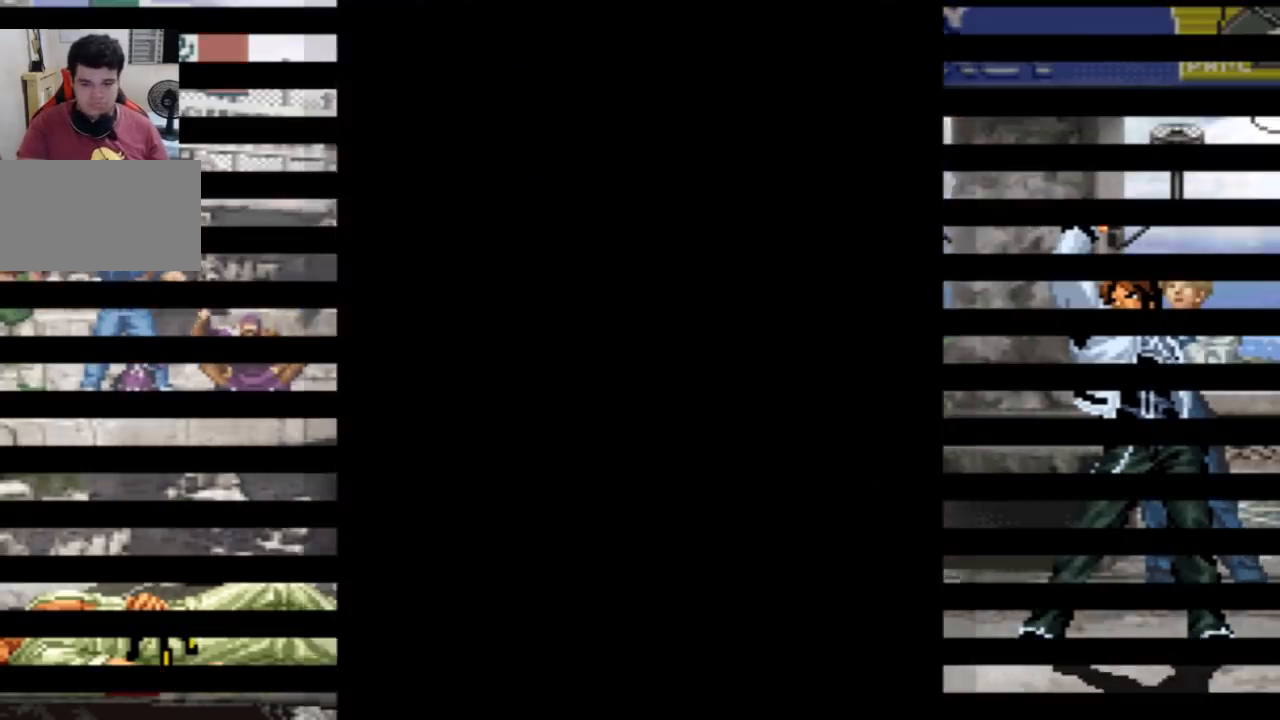
{"buttons": ["CROSS", "SQUARE"], "left_stick": "center", "events": [[67, "CROSS", "up"], [67, "SQUARE", "up"], [300, "SQUARE", "down"], [367, "SQUARE", "up"], [501, "CROSS", "down"], [501, "SQUARE", "down"]]}
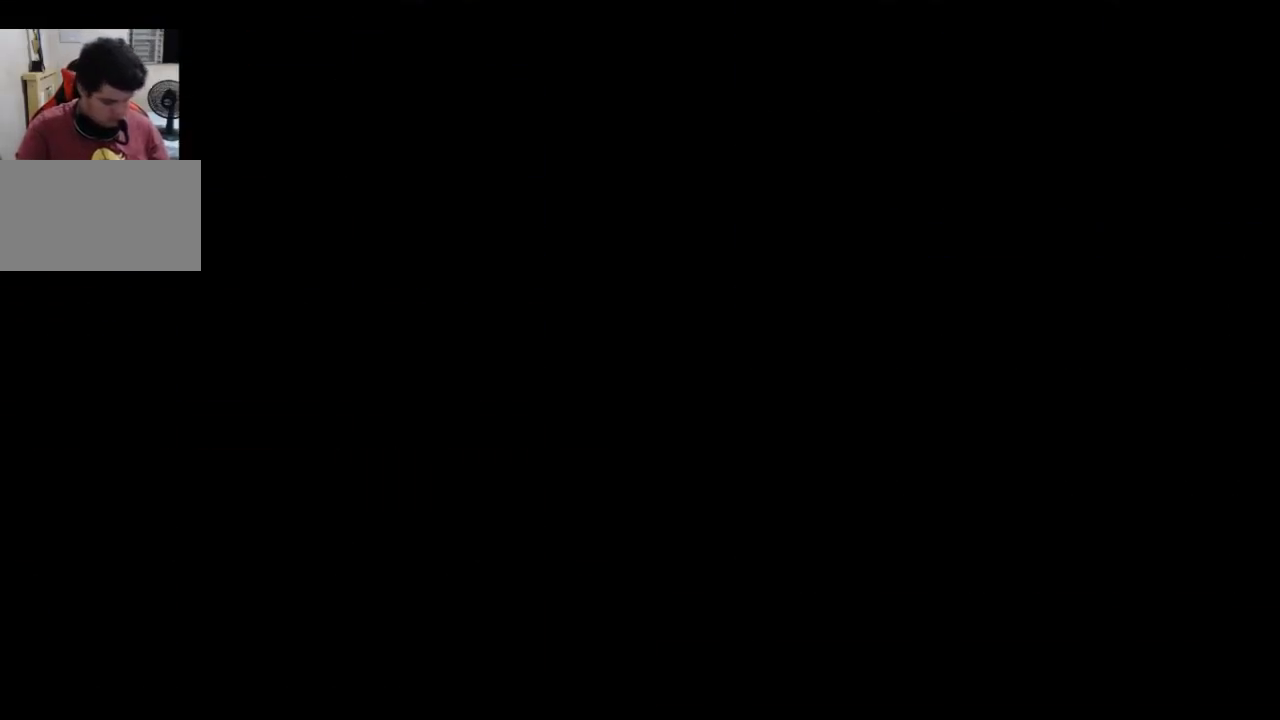
{"buttons": [], "left_stick": "center", "events": [[33, "CROSS", "up"], [33, "SQUARE", "up"], [200, "SQUARE", "down"], [233, "SQUARE", "up"], [400, "CROSS", "down"], [400, "SQUARE", "down"], [467, "CROSS", "up"], [467, "SQUARE", "up"]]}